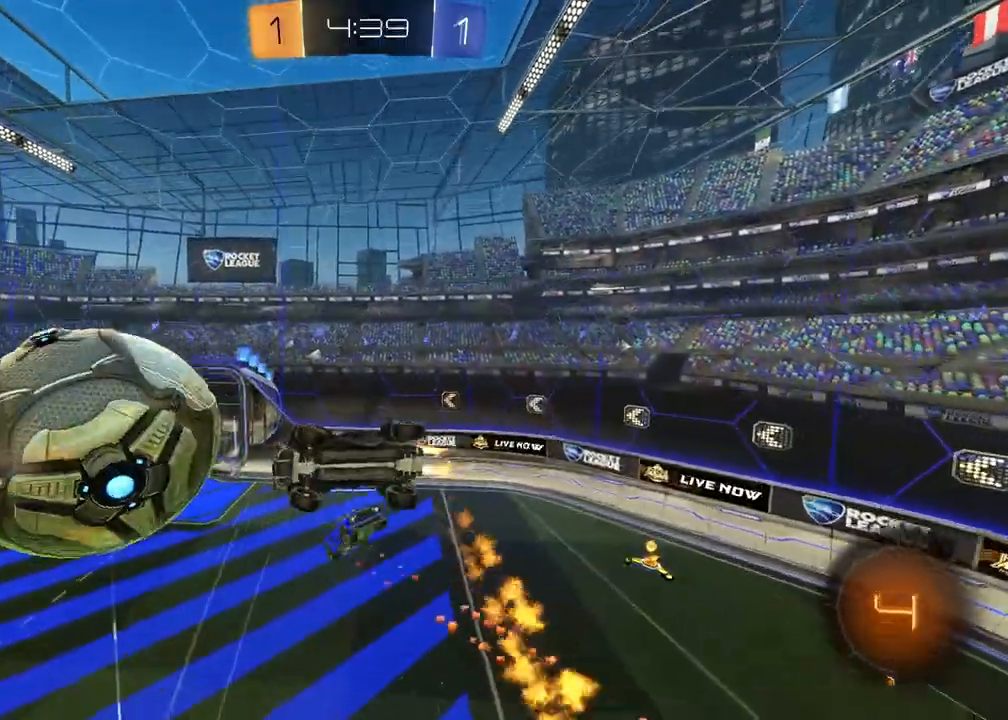
Gameplay with a controller (PlayStation layout); each line is a JSON object with the inputs held at the frame after it. "events" lists button and stick changes between this image and that frame as [ms after this image, input, new state], when the widget could be followed in between. Not read: CROSS.
{"buttons": [], "left_stick": "center", "right_stick": "center"}
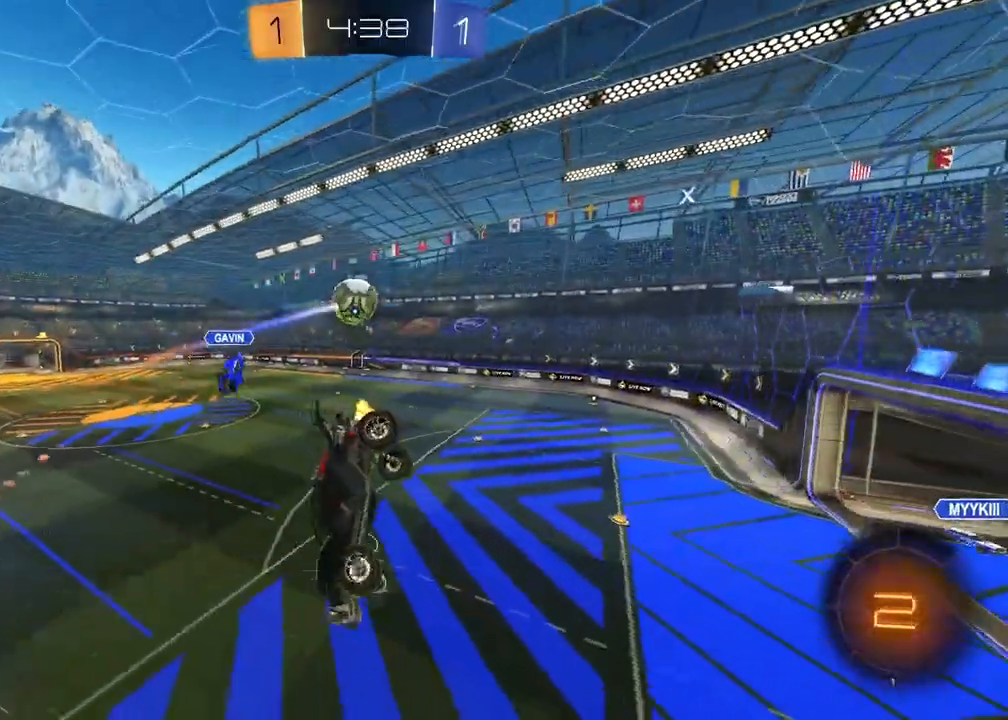
{"buttons": ["L1", "R2"], "left_stick": "left", "right_stick": "center", "events": [[17, "R2", "down"], [83, "left_stick", "down-right"], [217, "SQUARE", "down"], [350, "SQUARE", "up"], [350, "left_stick", "down-left"], [417, "left_stick", "left"], [467, "L1", "down"]]}
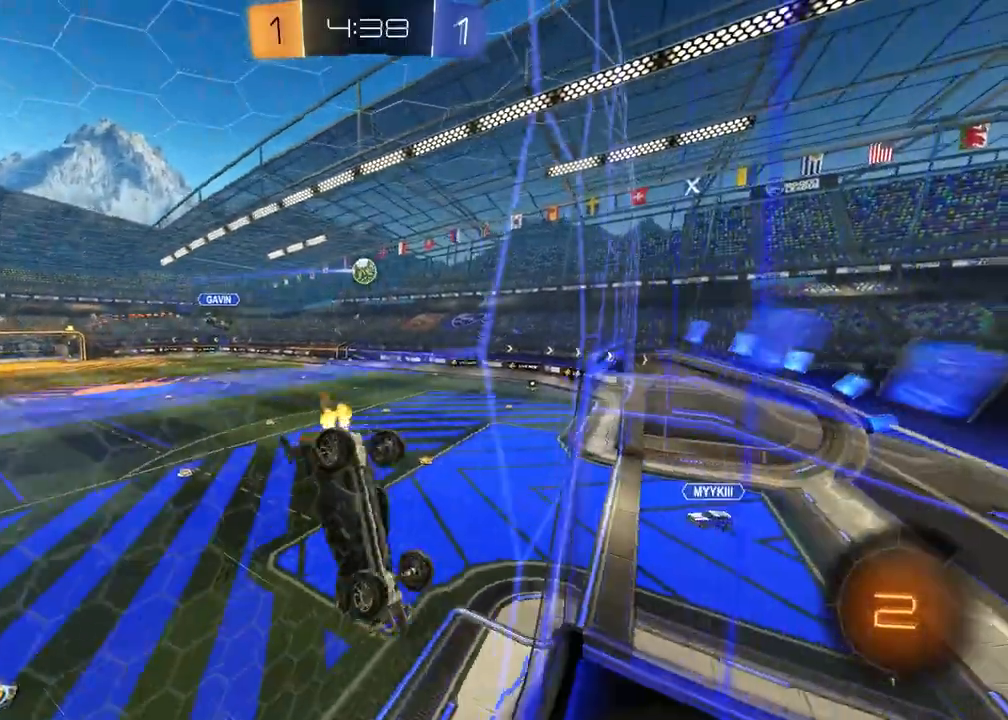
{"buttons": ["R2"], "left_stick": "down", "right_stick": "center", "events": [[83, "R1", "down"], [183, "L1", "up"], [233, "R1", "up"], [333, "R1", "down"], [433, "R1", "up"], [433, "left_stick", "down"]]}
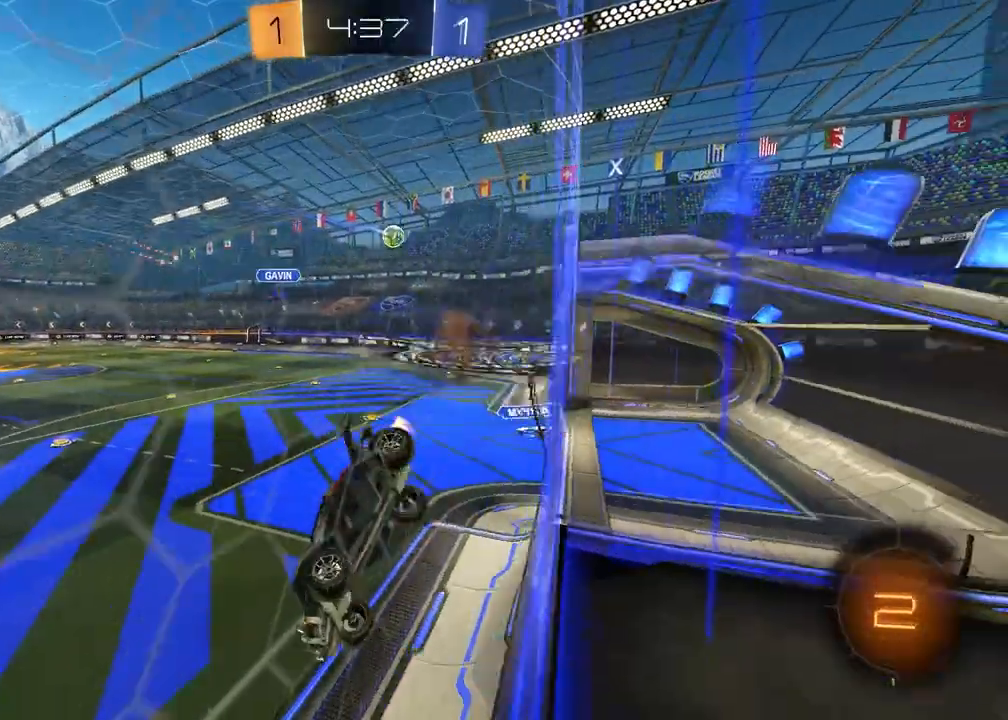
{"buttons": ["TRIANGLE", "R1", "R2"], "left_stick": "up-left", "right_stick": "center", "events": [[50, "TRIANGLE", "down"], [167, "R1", "down"], [167, "TRIANGLE", "up"], [200, "L1", "down"], [333, "left_stick", "up-left"], [367, "L1", "up"], [500, "TRIANGLE", "down"]]}
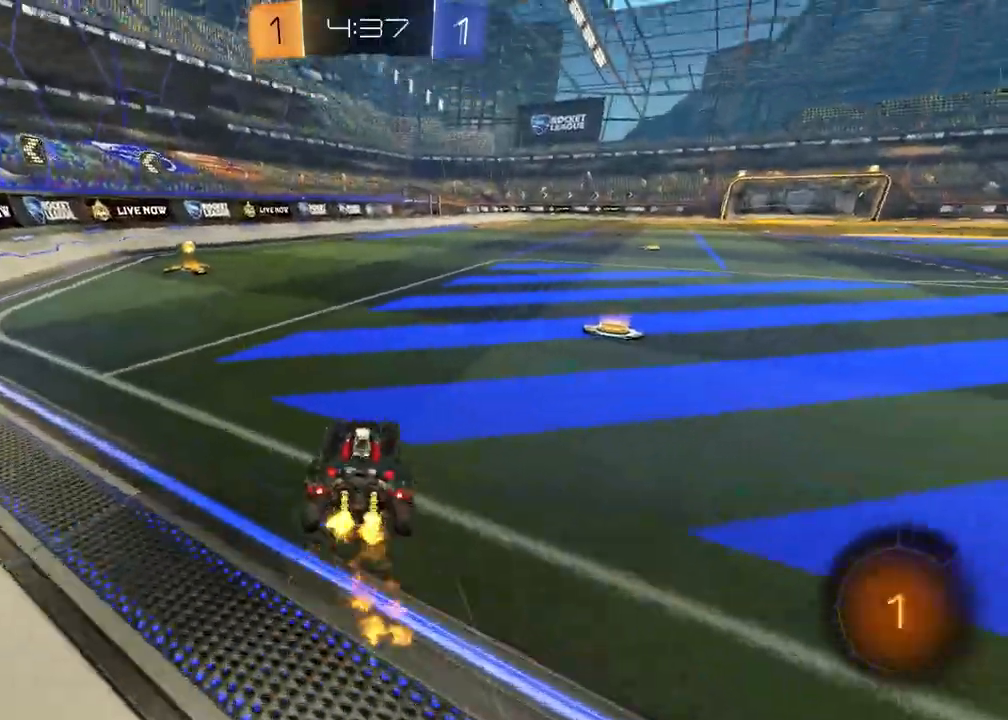
{"buttons": ["R2"], "left_stick": "center", "right_stick": "center", "events": [[50, "TRIANGLE", "up"], [167, "left_stick", "left"], [233, "TRIANGLE", "down"], [283, "left_stick", "center"], [317, "R1", "up"], [317, "TRIANGLE", "up"]]}
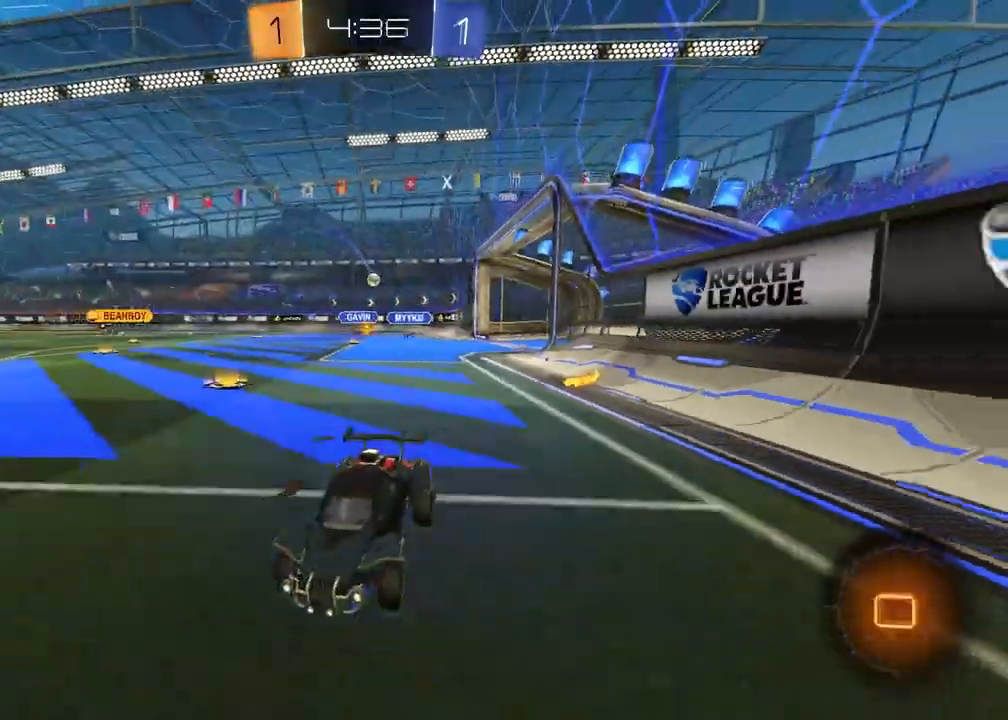
{"buttons": ["R2"], "left_stick": "right", "right_stick": "center", "events": [[167, "left_stick", "right"], [317, "L1", "down"], [433, "L1", "up"]]}
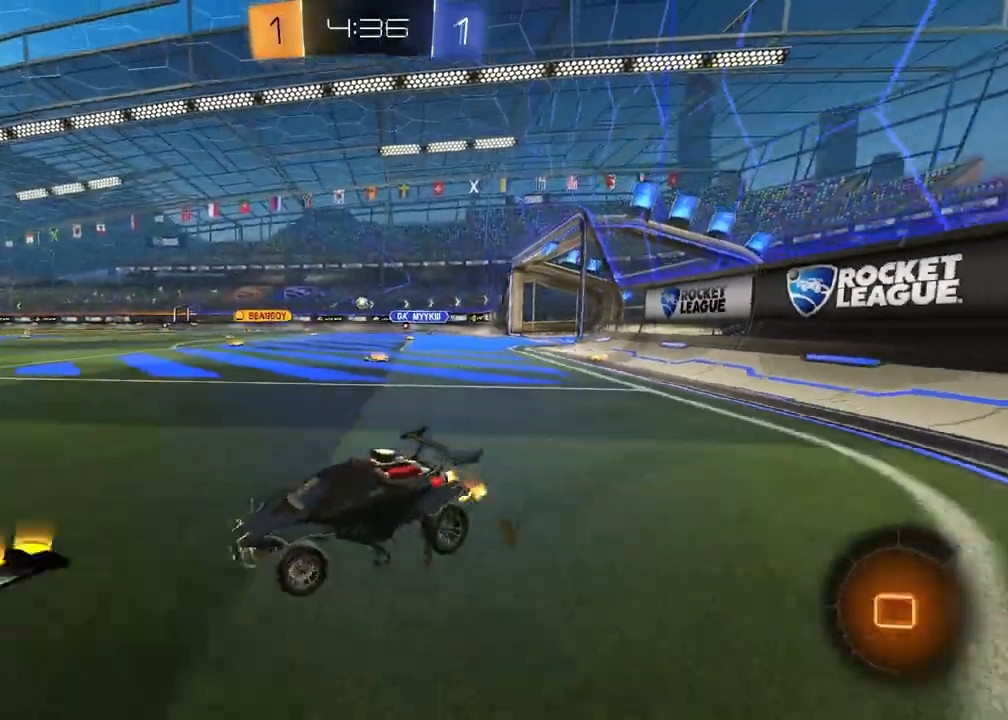
{"buttons": ["R1", "R2"], "left_stick": "center", "right_stick": "center", "events": [[17, "R1", "down"], [367, "R1", "up"], [483, "left_stick", "center"], [500, "R1", "down"]]}
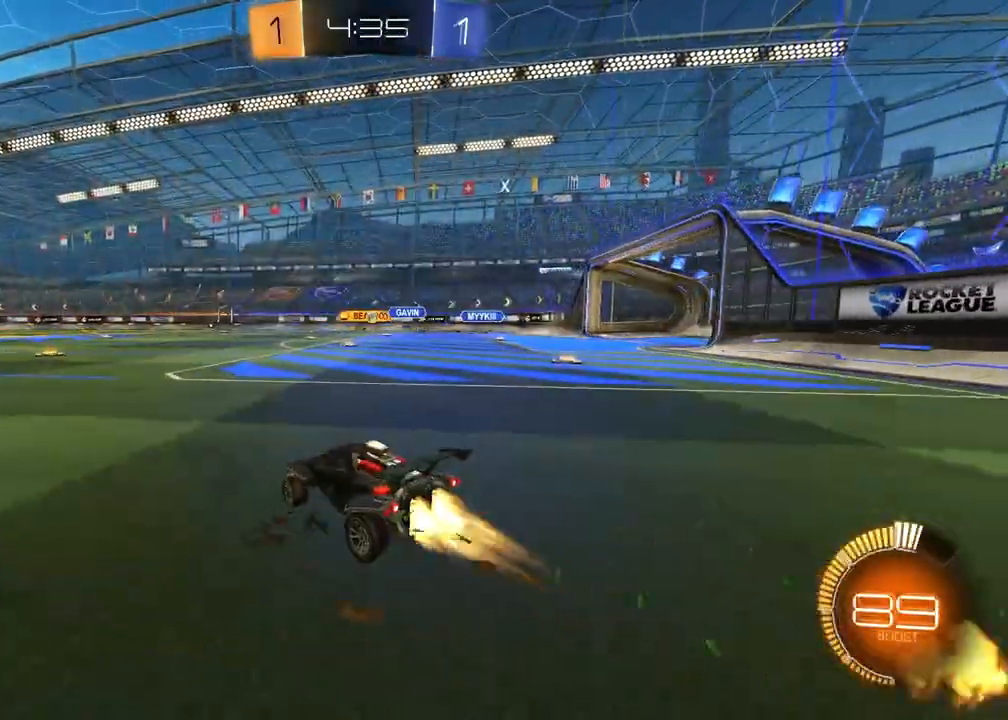
{"buttons": ["R2"], "left_stick": "left", "right_stick": "center", "events": [[117, "R1", "up"], [450, "left_stick", "left"]]}
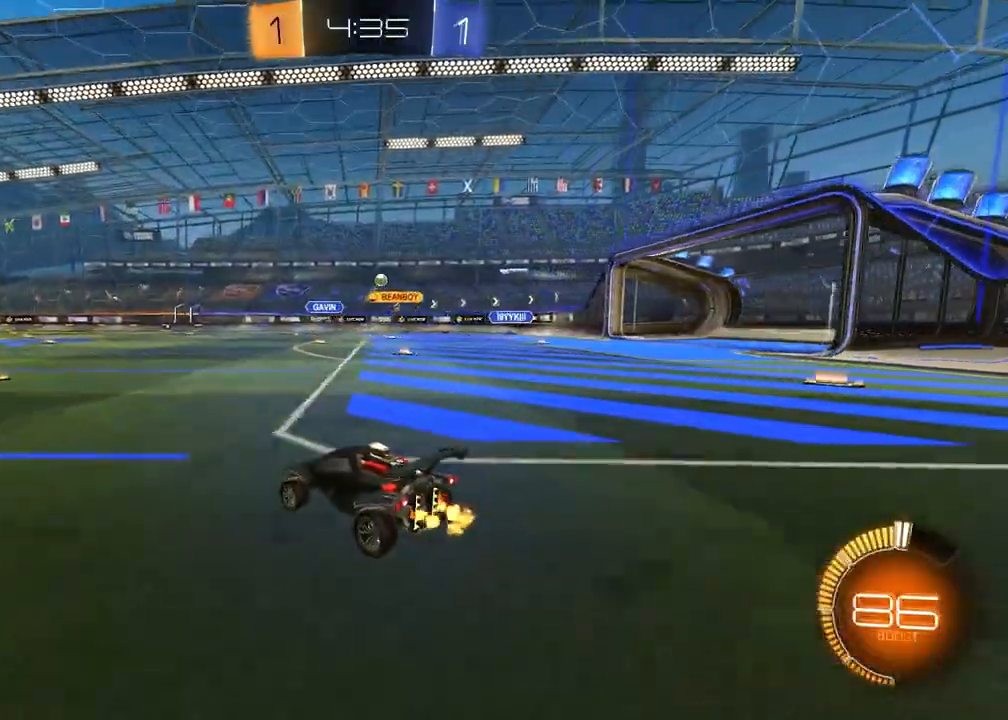
{"buttons": ["R2"], "left_stick": "center", "right_stick": "center", "events": [[67, "left_stick", "center"]]}
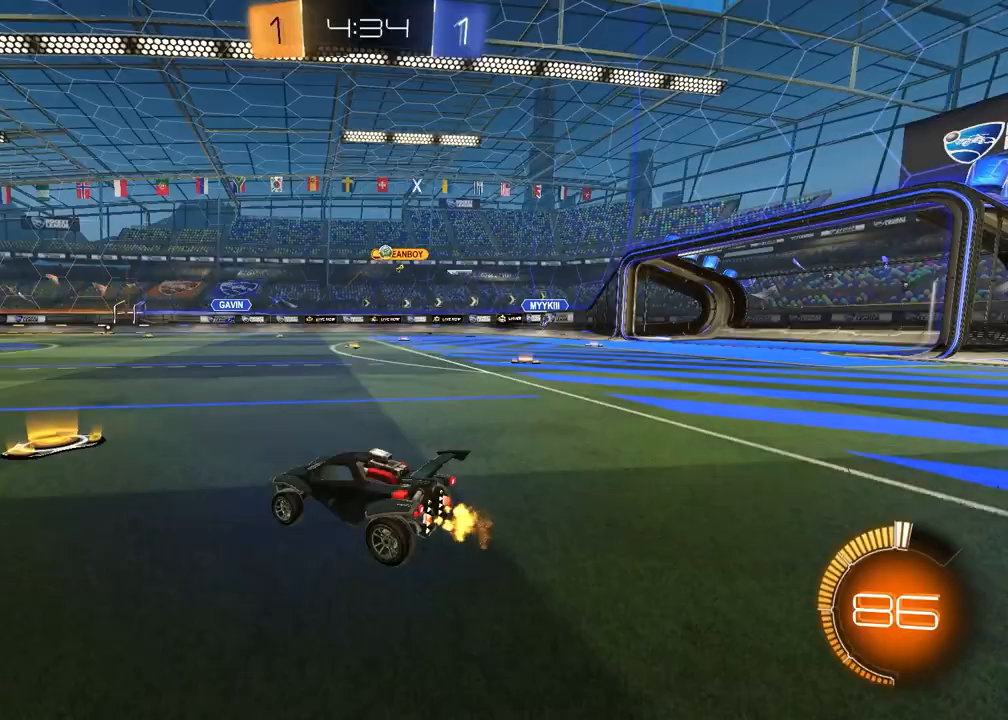
{"buttons": ["R2"], "left_stick": "right", "right_stick": "center", "events": [[67, "left_stick", "right"], [133, "L1", "down"], [267, "L1", "up"]]}
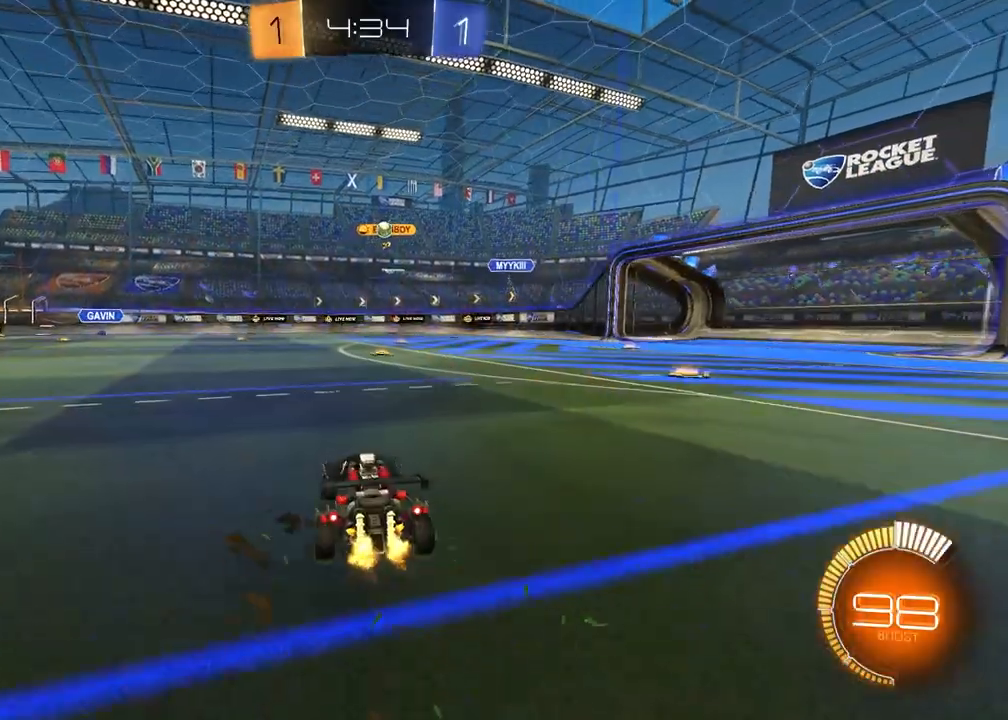
{"buttons": ["R2"], "left_stick": "center", "right_stick": "center", "events": [[217, "left_stick", "center"], [267, "left_stick", "left"], [467, "left_stick", "center"]]}
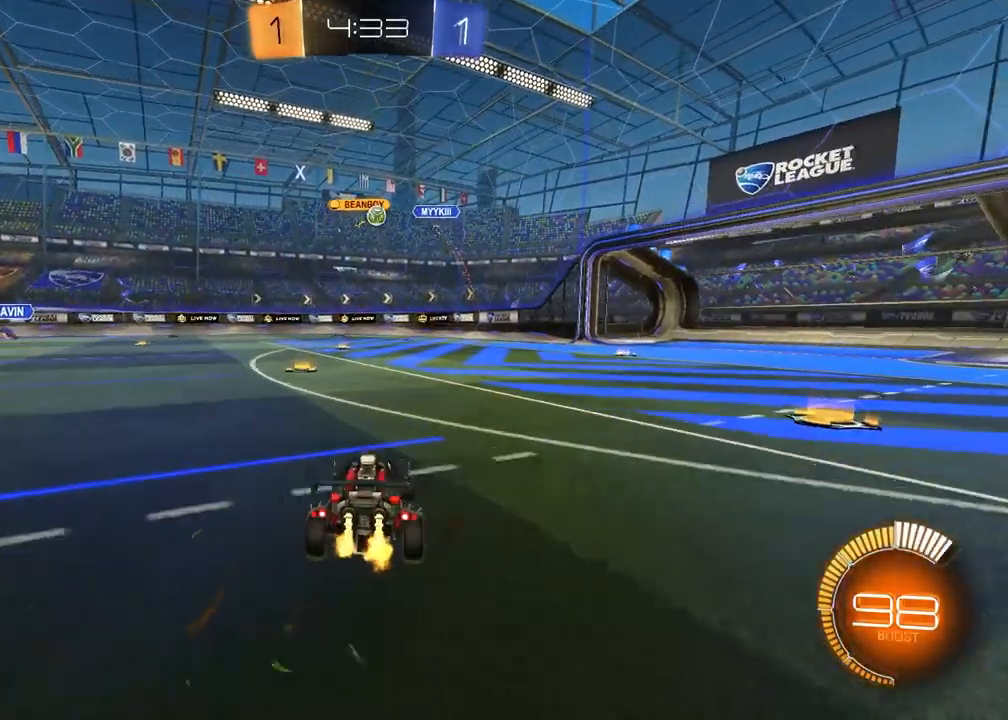
{"buttons": ["R2"], "left_stick": "left", "right_stick": "center", "events": [[217, "left_stick", "left"], [317, "left_stick", "center"], [433, "left_stick", "left"]]}
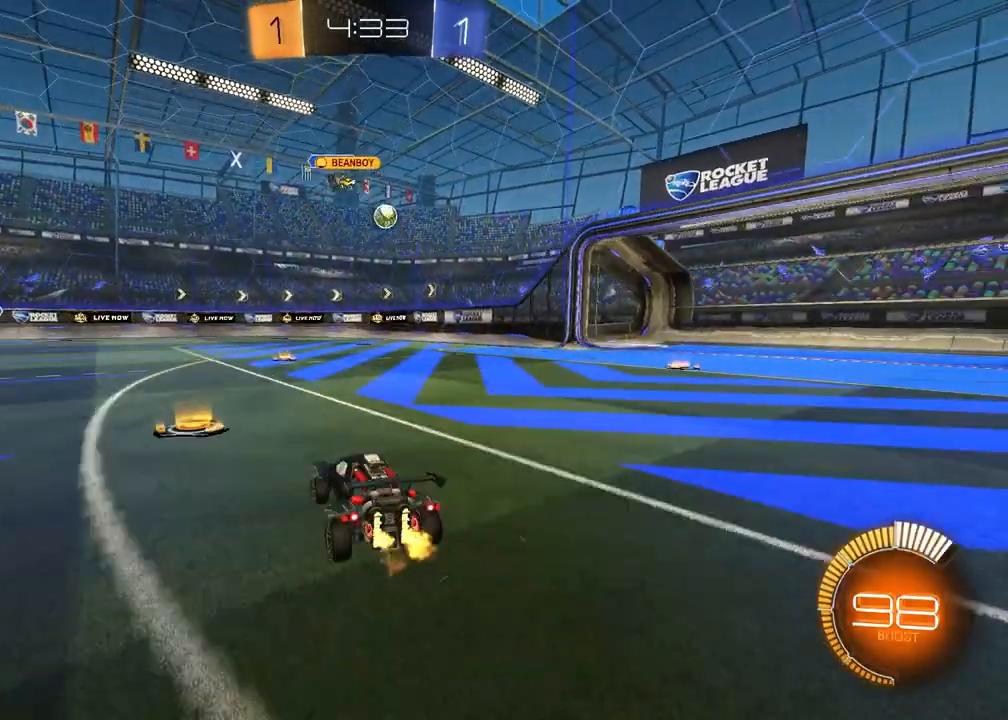
{"buttons": ["R2"], "left_stick": "left", "right_stick": "center", "events": [[100, "left_stick", "center"], [250, "left_stick", "left"], [367, "left_stick", "center"], [450, "left_stick", "left"]]}
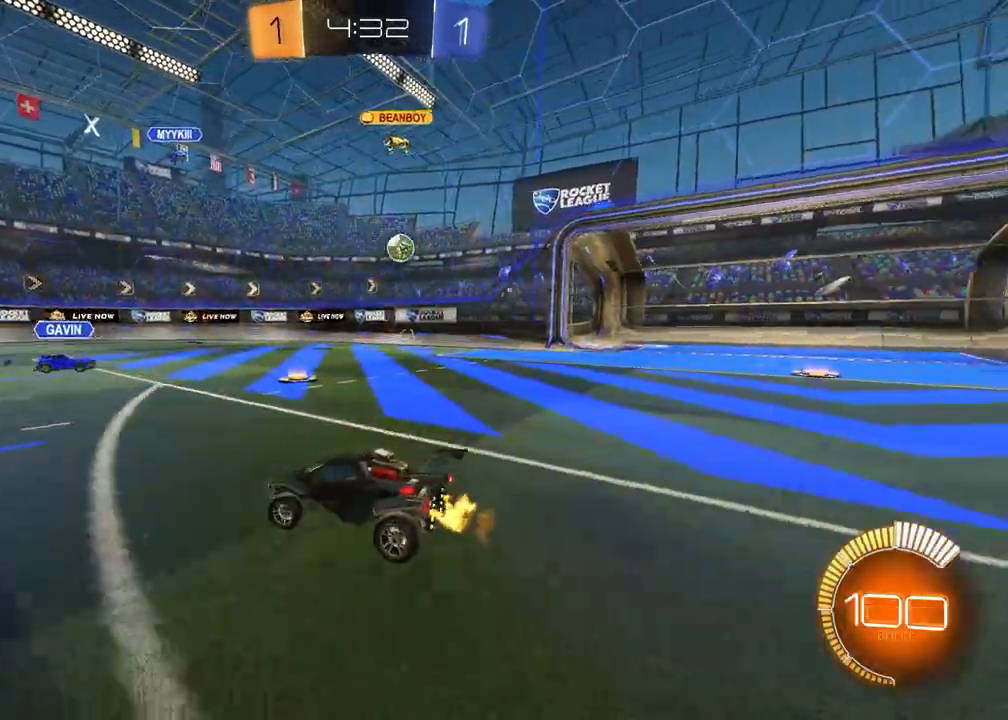
{"buttons": [], "left_stick": "center", "right_stick": "center", "events": [[133, "left_stick", "center"], [217, "left_stick", "down-right"], [233, "L1", "down"], [333, "R2", "up"], [383, "L1", "up"], [400, "left_stick", "center"]]}
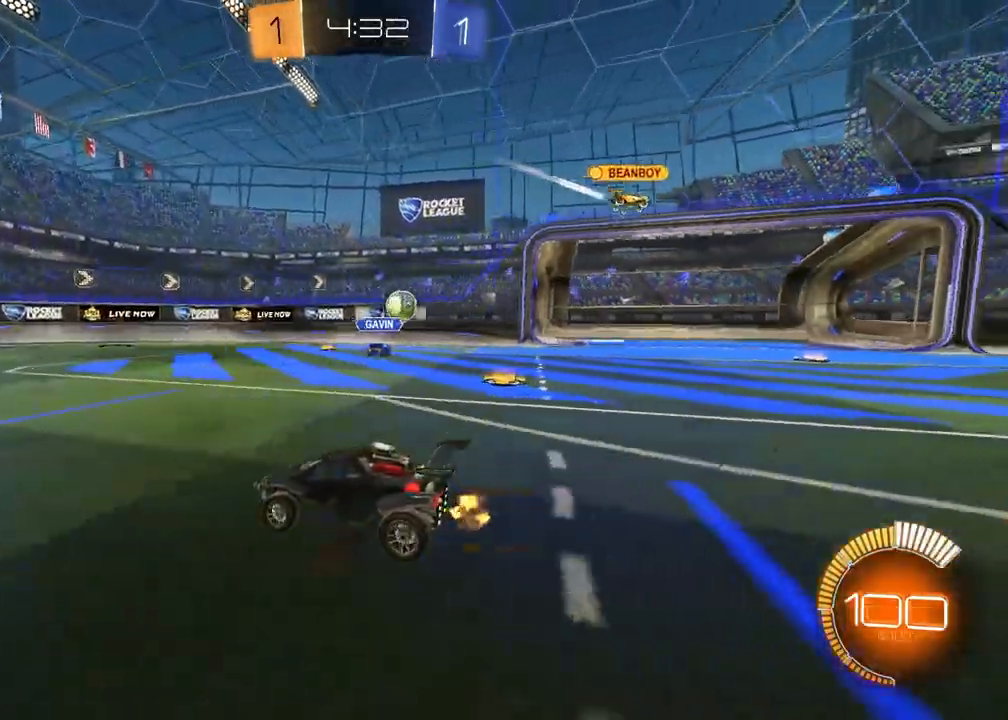
{"buttons": [], "left_stick": "center", "right_stick": "center", "events": [[83, "L2", "down"], [83, "left_stick", "down-right"], [267, "L2", "up"], [417, "left_stick", "center"]]}
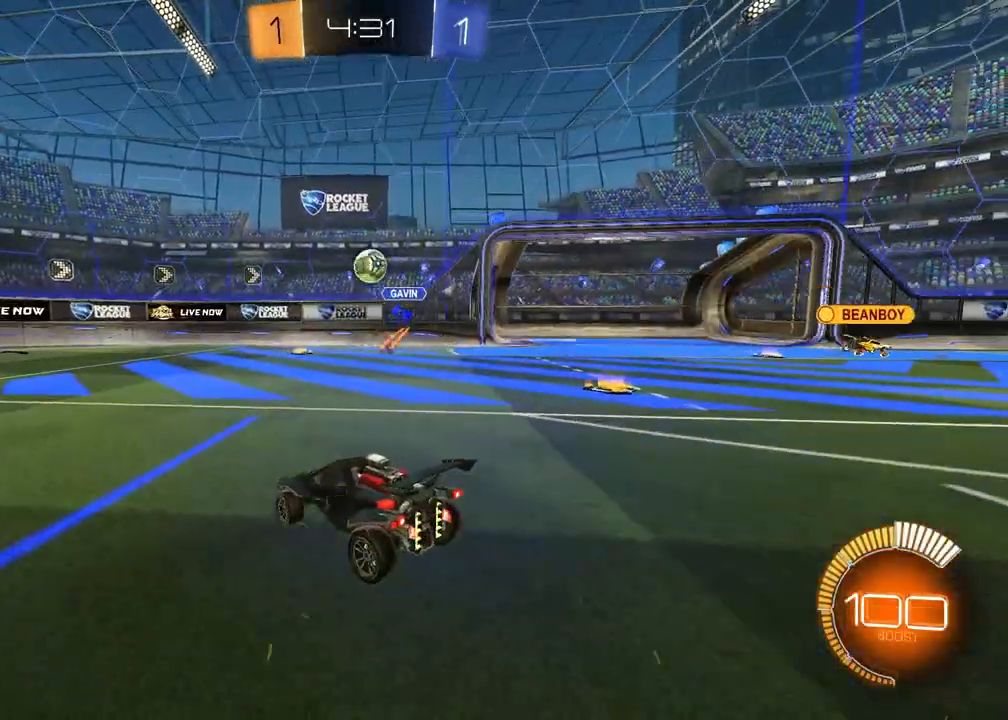
{"buttons": ["R2"], "left_stick": "left", "right_stick": "center", "events": [[133, "L2", "down"], [133, "R2", "down"], [133, "left_stick", "down-left"], [250, "R1", "down"], [317, "L2", "up"], [383, "left_stick", "center"], [400, "R1", "up"], [500, "left_stick", "left"]]}
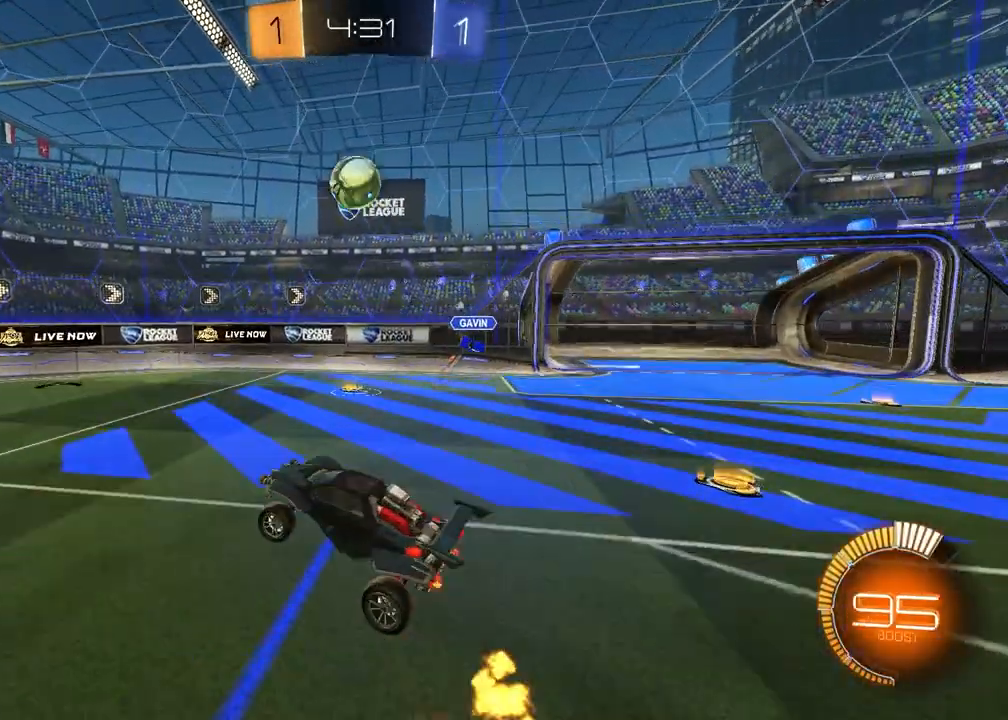
{"buttons": ["TRIANGLE", "R2"], "left_stick": "down-left", "right_stick": "center", "events": [[183, "left_stick", "down-left"], [500, "TRIANGLE", "down"]]}
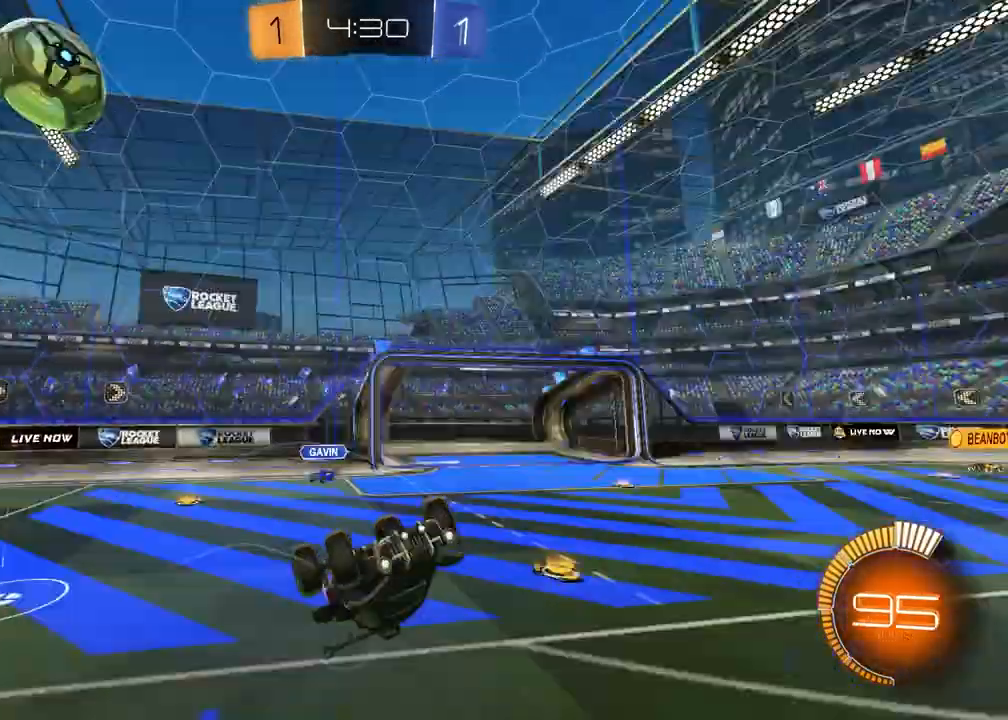
{"buttons": ["R1", "R2"], "left_stick": "down-left", "right_stick": "center", "events": [[33, "R1", "down"], [100, "L1", "down"], [117, "left_stick", "up-left"], [133, "TRIANGLE", "up"], [167, "left_stick", "up"], [300, "TRIANGLE", "down"], [383, "L1", "up"], [400, "TRIANGLE", "up"], [483, "left_stick", "down-left"]]}
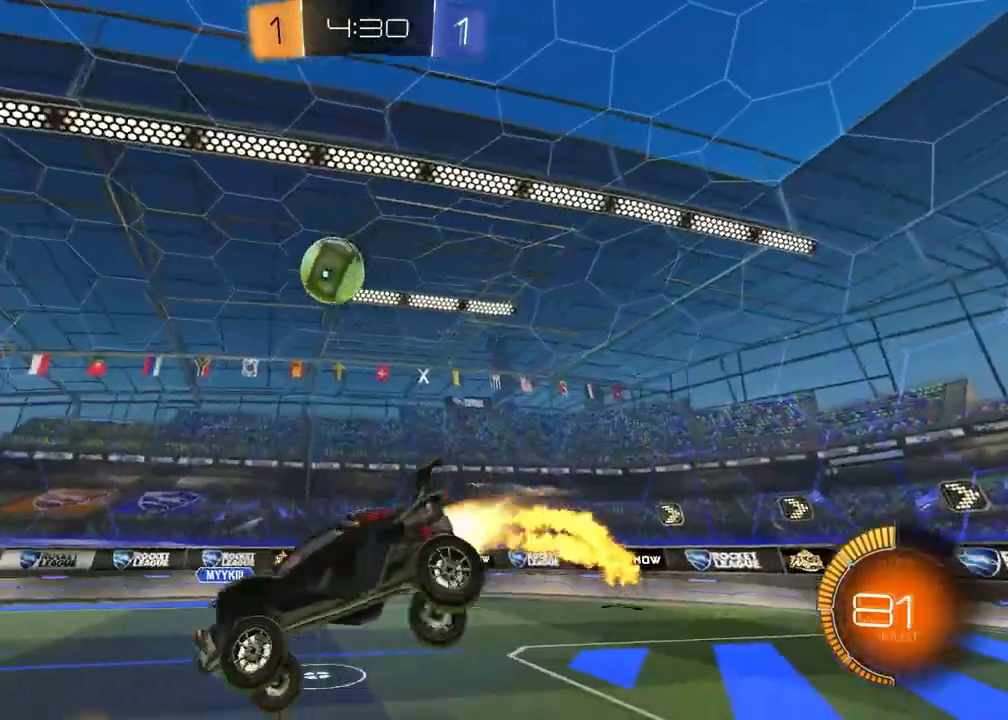
{"buttons": ["R1", "R2"], "left_stick": "left", "right_stick": "center", "events": [[117, "left_stick", "center"], [183, "SQUARE", "down"], [300, "SQUARE", "up"], [483, "left_stick", "left"]]}
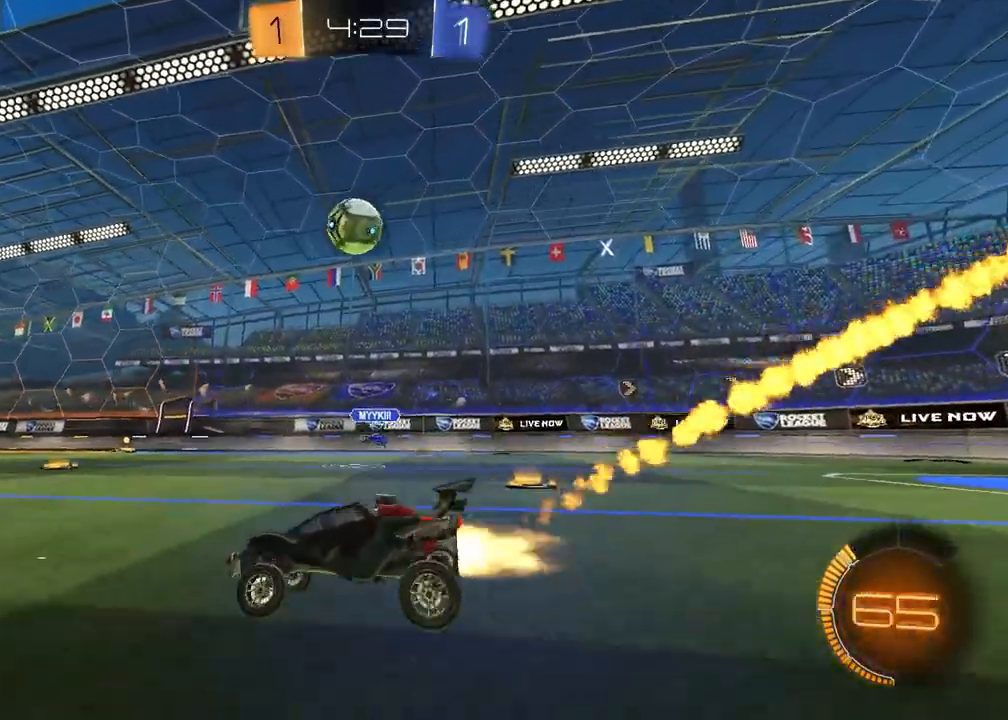
{"buttons": ["SQUARE", "R1", "R2"], "left_stick": "down-left", "right_stick": "center", "events": [[150, "left_stick", "up-right"], [267, "left_stick", "down-right"], [350, "left_stick", "down-left"], [450, "SQUARE", "down"]]}
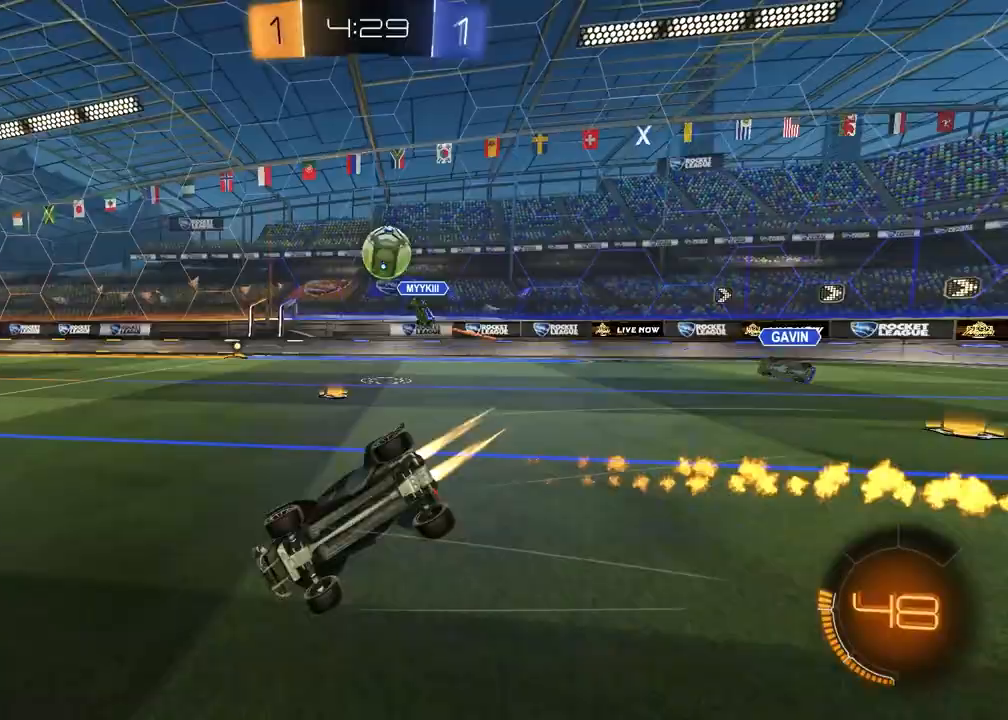
{"buttons": ["SQUARE", "R2"], "left_stick": "down-right", "right_stick": "center", "events": [[133, "left_stick", "down-right"], [267, "R1", "up"]]}
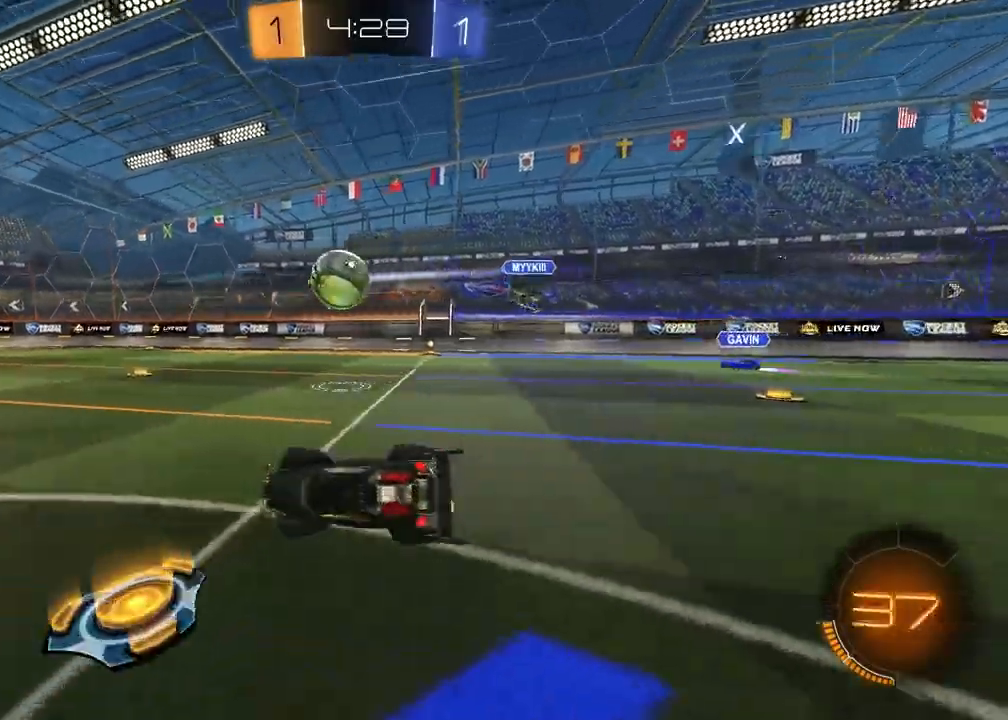
{"buttons": ["R2"], "left_stick": "center", "right_stick": "center", "events": [[33, "SQUARE", "up"], [67, "left_stick", "center"], [133, "TRIANGLE", "down"], [217, "left_stick", "left"], [250, "TRIANGLE", "up"], [350, "left_stick", "center"]]}
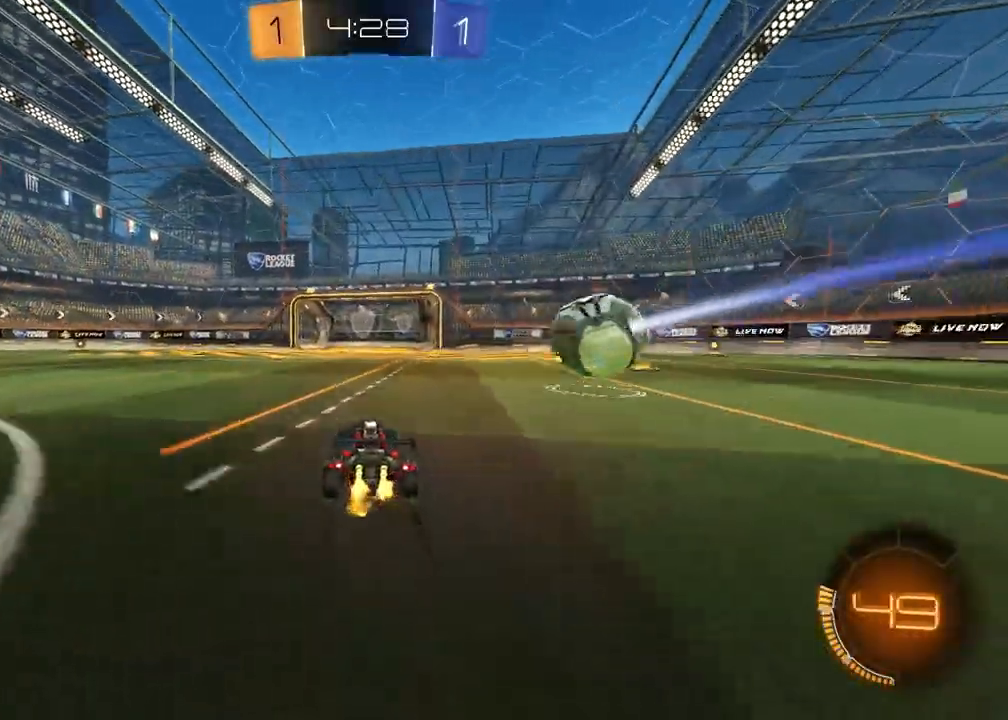
{"buttons": ["R2"], "left_stick": "center", "right_stick": "center", "events": [[200, "left_stick", "right"], [233, "TRIANGLE", "down"], [300, "left_stick", "center"], [350, "TRIANGLE", "up"], [400, "DPAD_DOWN", "down"], [467, "DPAD_DOWN", "up"]]}
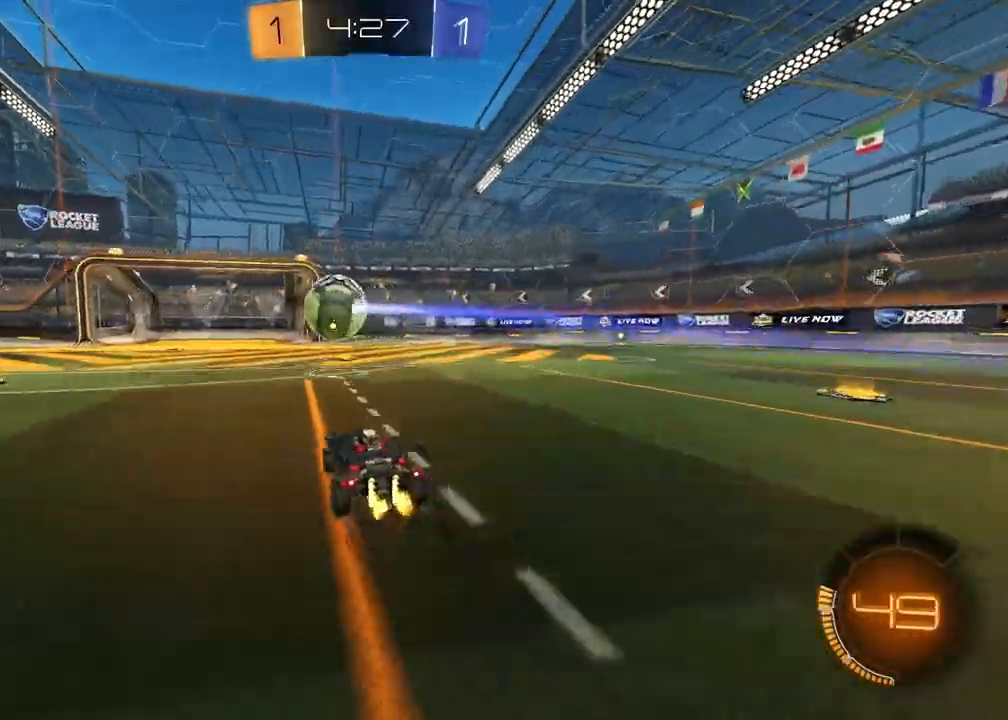
{"buttons": ["R1", "R2"], "left_stick": "up-right", "right_stick": "center", "events": [[33, "DPAD_DOWN", "down"], [100, "DPAD_DOWN", "up"], [150, "left_stick", "right"], [233, "L1", "down"], [350, "L1", "up"], [400, "R1", "down"], [467, "left_stick", "up-right"]]}
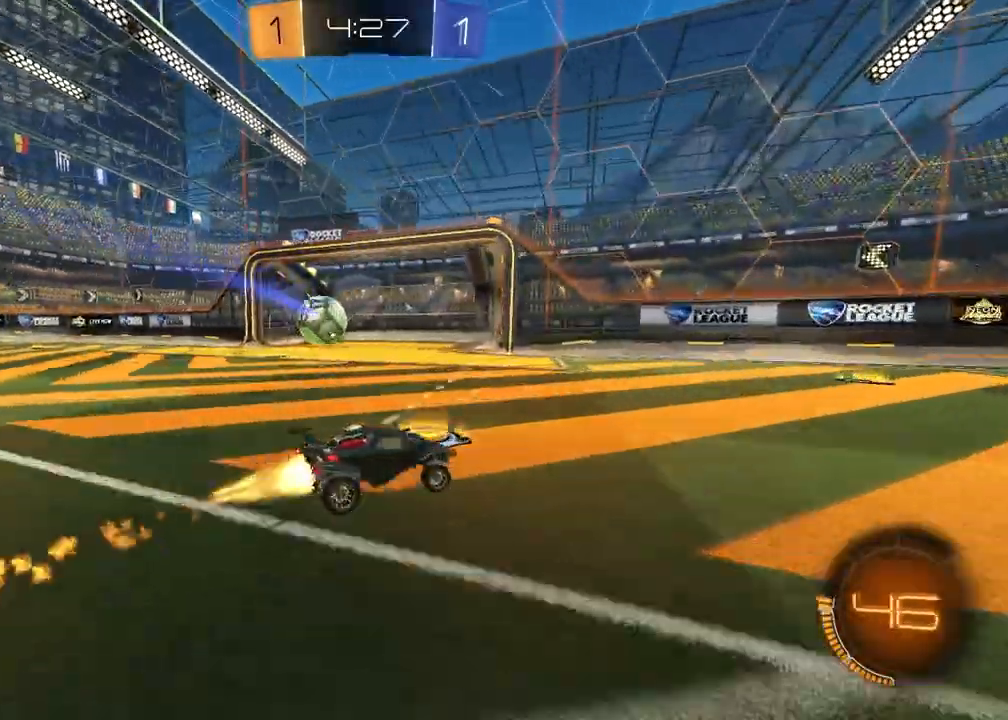
{"buttons": ["R1", "R2"], "left_stick": "down-left", "right_stick": "center", "events": [[17, "left_stick", "up"], [233, "left_stick", "down-right"], [367, "left_stick", "down-left"], [383, "TRIANGLE", "down"], [417, "R1", "up"], [467, "R1", "down"], [467, "TRIANGLE", "up"]]}
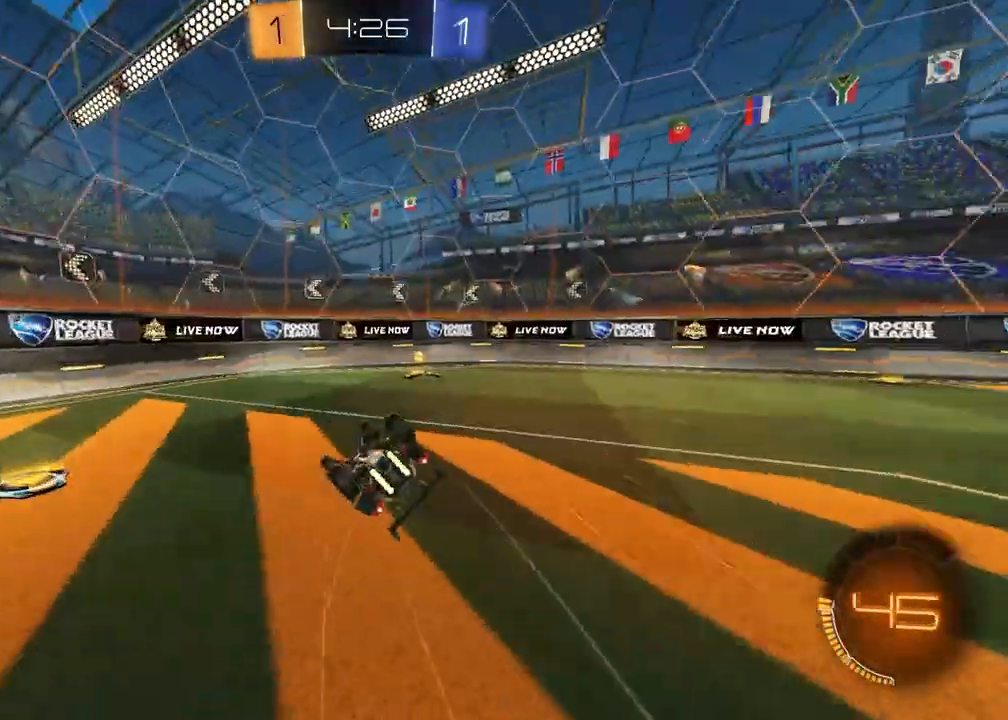
{"buttons": ["SQUARE", "R1", "R2"], "left_stick": "center", "right_stick": "center", "events": [[17, "SQUARE", "down"], [33, "R1", "up"], [133, "left_stick", "center"], [200, "R1", "down"]]}
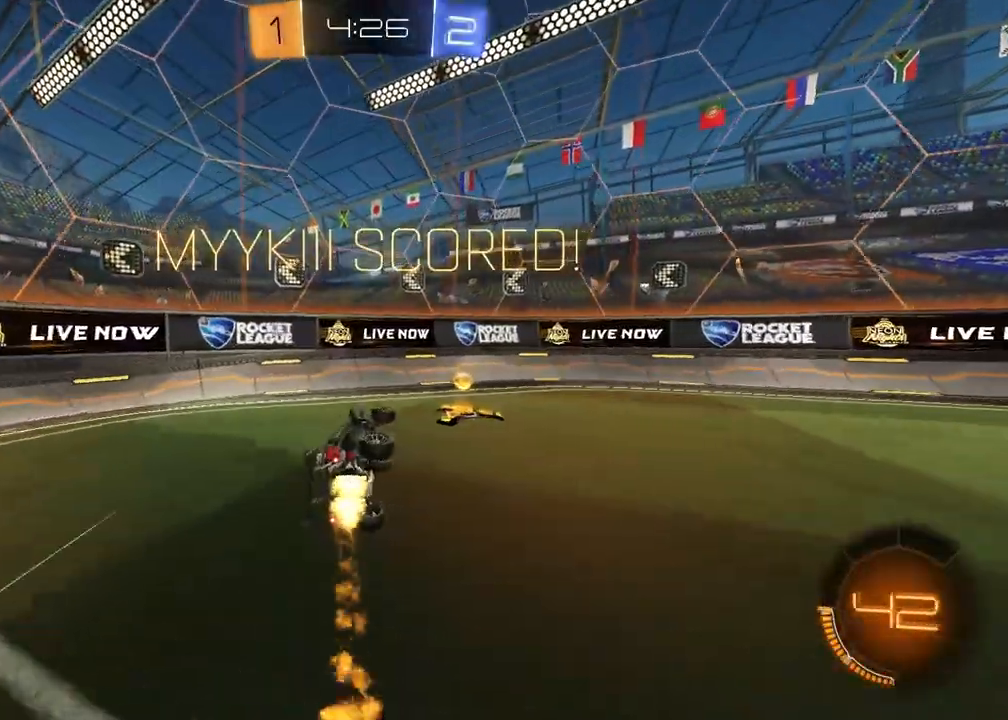
{"buttons": ["R2"], "left_stick": "right", "right_stick": "center", "events": [[283, "left_stick", "right"], [317, "R1", "up"], [467, "SQUARE", "up"]]}
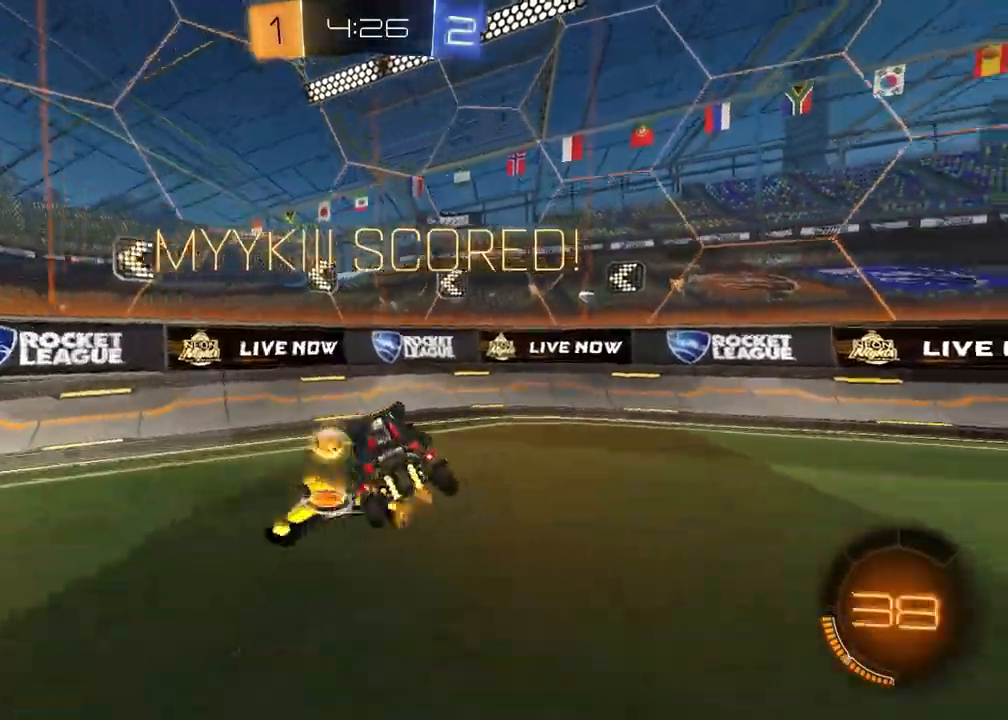
{"buttons": ["R1", "R2"], "left_stick": "center", "right_stick": "center", "events": [[117, "left_stick", "down-right"], [333, "R1", "down"], [450, "left_stick", "center"]]}